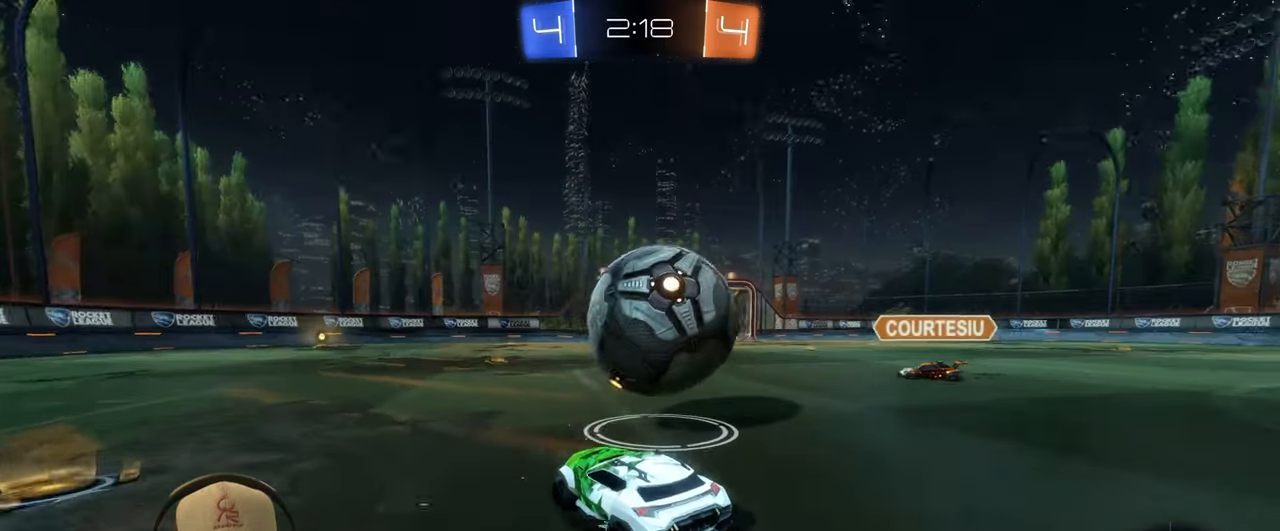
Gameplay with a controller (PlayStation layout); each line is a JSON object with the inputs held at the frame after it. "events" lists button and stick changes between this image and that frame as [ms after this image, input, new state], when the widget could be followed in between. Not read: L3 R3 right_stick.
{"buttons": ["R2"], "left_stick": "center", "events": [[150, "left_stick", "right"], [267, "left_stick", "center"]]}
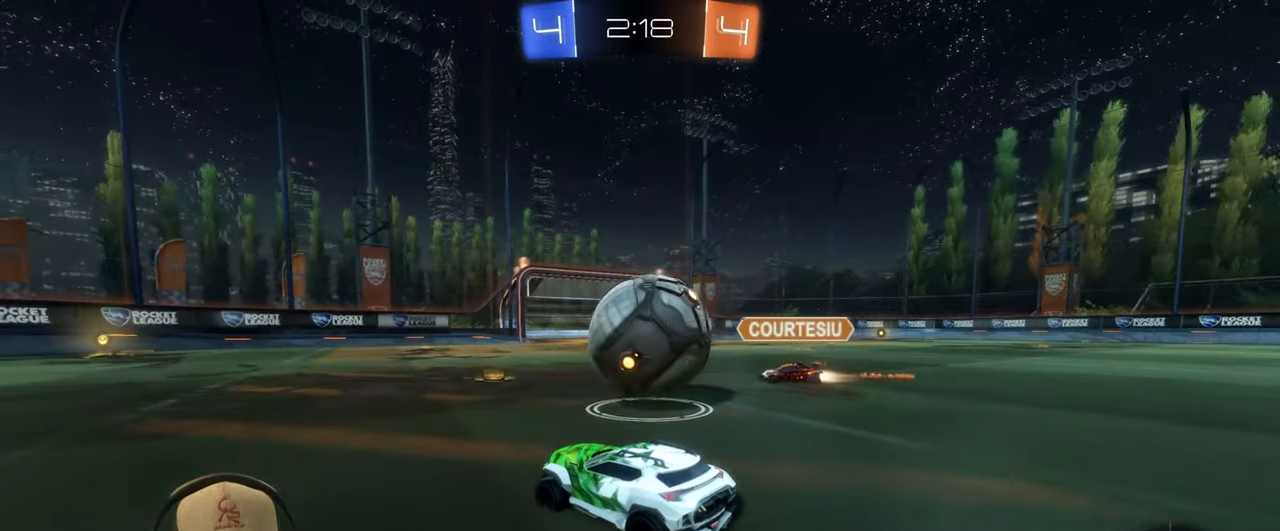
{"buttons": ["R2"], "left_stick": "left", "events": [[333, "left_stick", "left"]]}
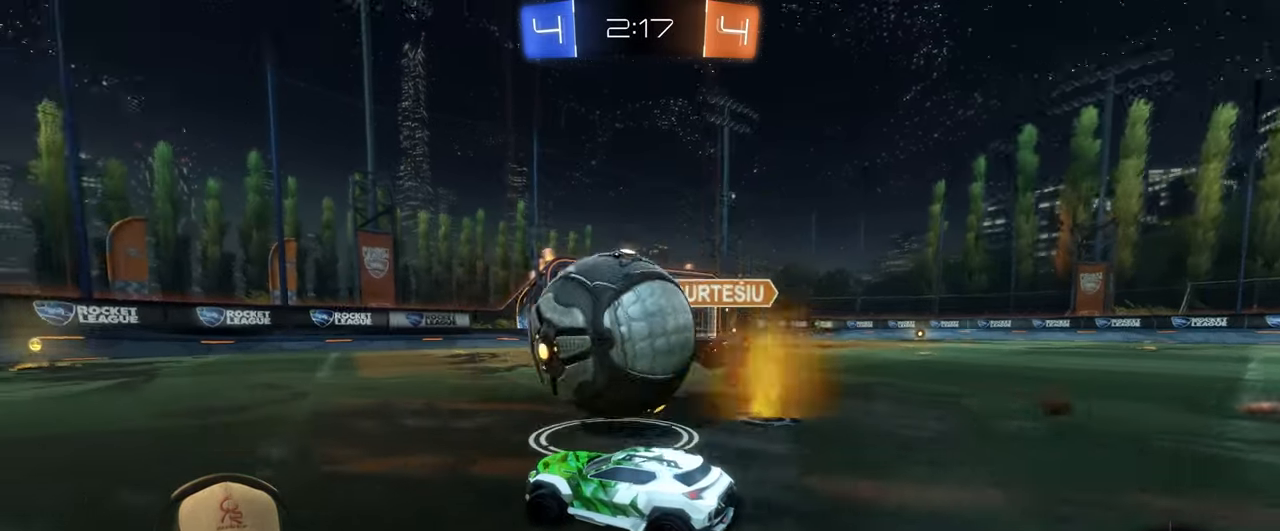
{"buttons": ["R2"], "left_stick": "left", "events": [[17, "R2", "up"], [150, "R2", "down"], [183, "left_stick", "center"], [250, "left_stick", "right"], [350, "R1", "down"], [350, "left_stick", "center"], [500, "R1", "up"], [500, "left_stick", "left"]]}
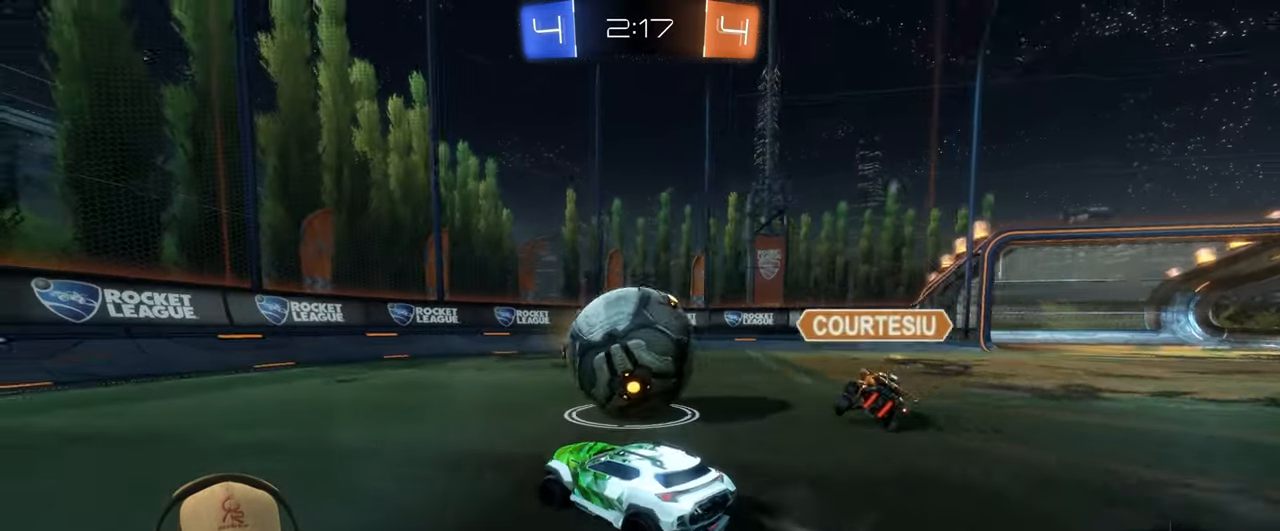
{"buttons": ["R2"], "left_stick": "left", "events": [[217, "L1", "down"], [350, "L1", "up"]]}
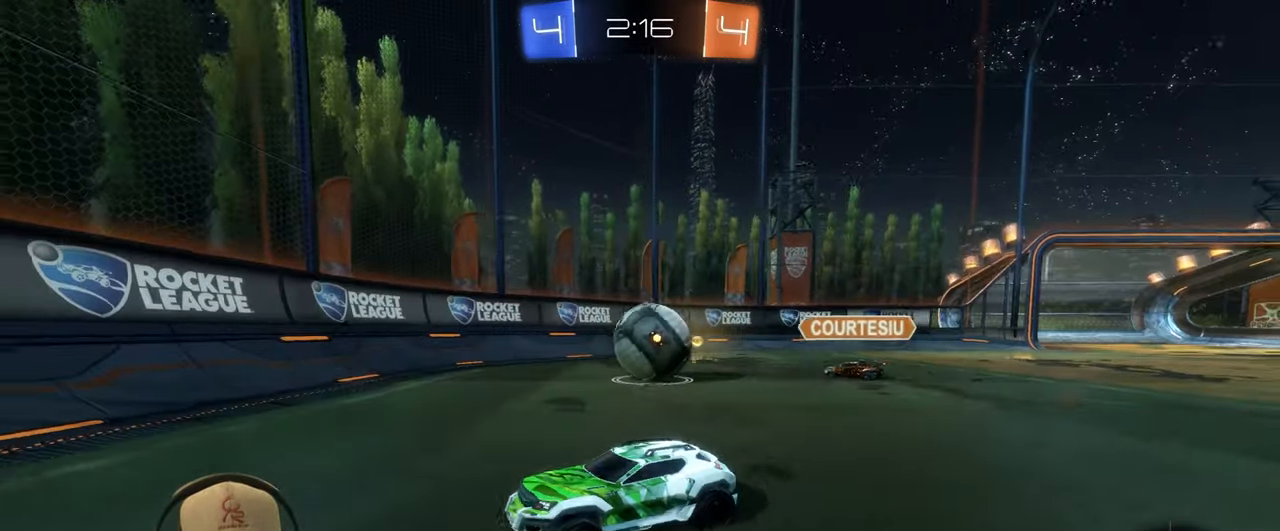
{"buttons": ["R1", "R2"], "left_stick": "center", "events": [[167, "R1", "down"], [200, "TRIANGLE", "down"], [333, "TRIANGLE", "up"], [367, "left_stick", "center"]]}
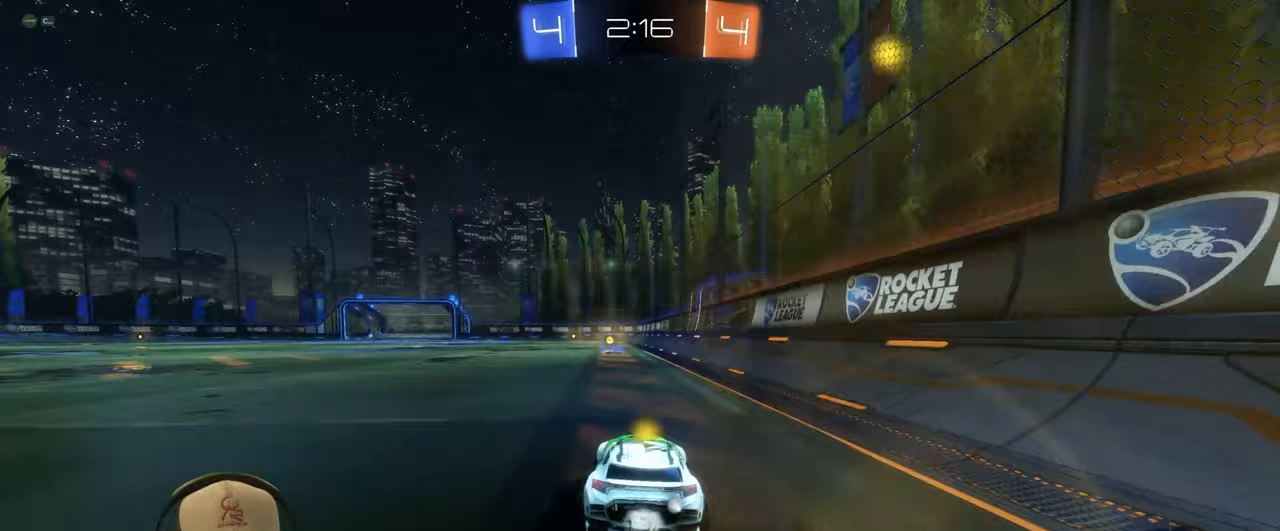
{"buttons": ["R2"], "left_stick": "center", "events": [[317, "TRIANGLE", "down"], [467, "TRIANGLE", "up"], [483, "R1", "up"]]}
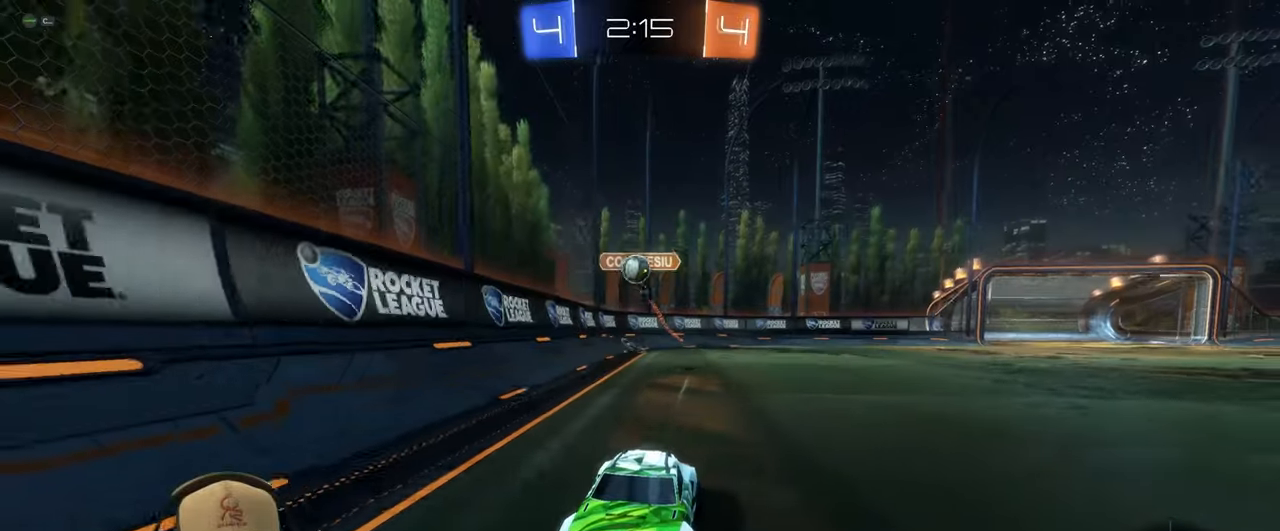
{"buttons": [], "left_stick": "left", "events": [[250, "left_stick", "left"], [367, "R2", "up"], [383, "left_stick", "center"], [500, "left_stick", "left"]]}
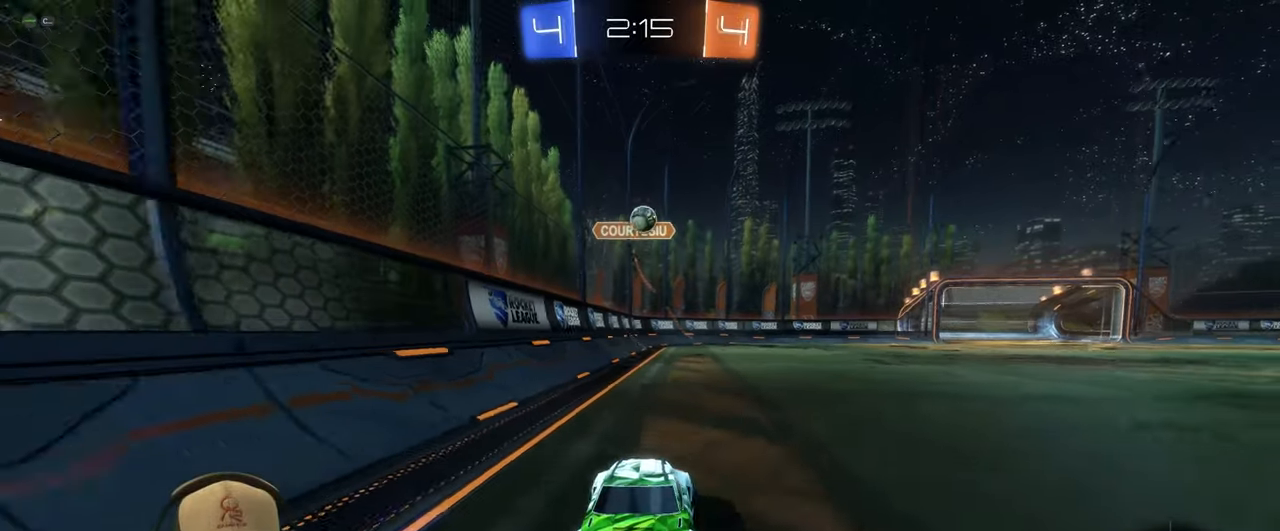
{"buttons": ["R2"], "left_stick": "up-right", "events": [[150, "R2", "down"], [150, "left_stick", "up-right"]]}
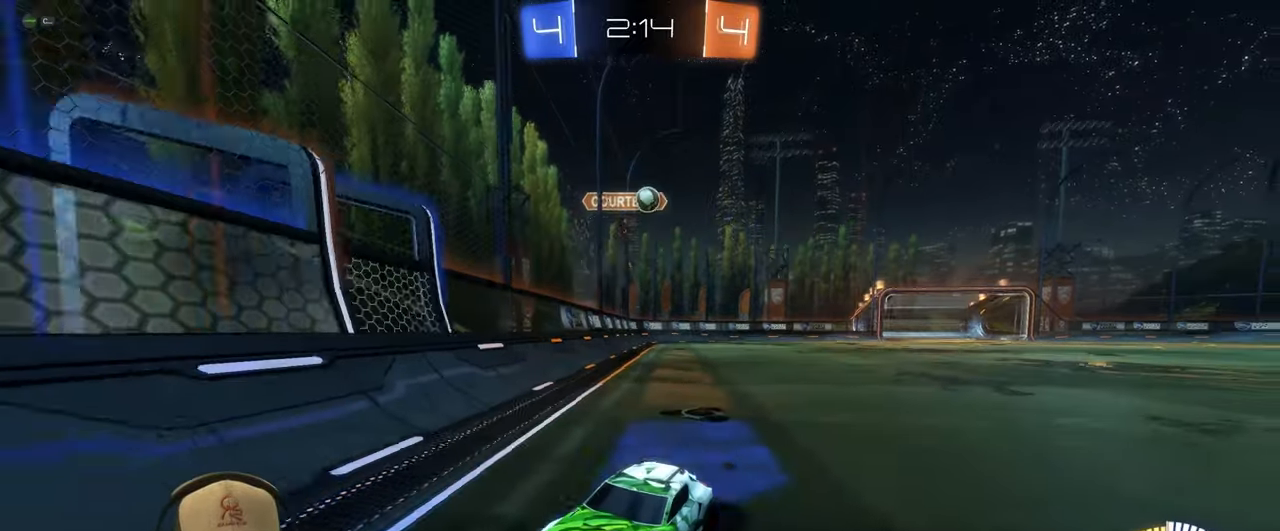
{"buttons": ["R2"], "left_stick": "center", "events": [[83, "left_stick", "left"], [117, "L1", "down"], [300, "L1", "up"], [500, "left_stick", "center"]]}
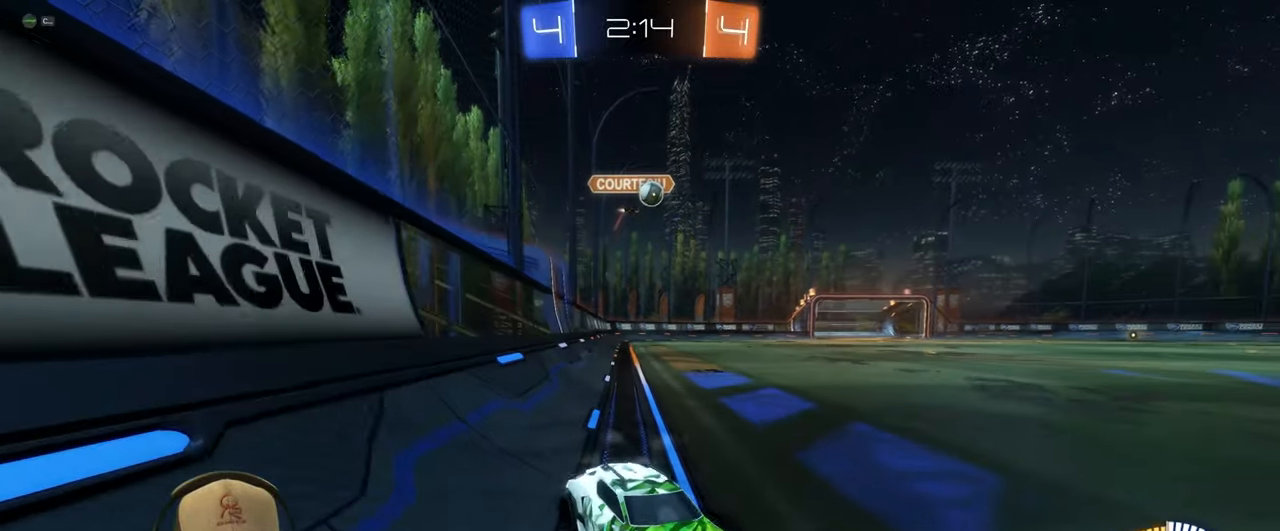
{"buttons": ["R2"], "left_stick": "right", "events": [[100, "left_stick", "left"], [267, "left_stick", "center"], [317, "left_stick", "right"]]}
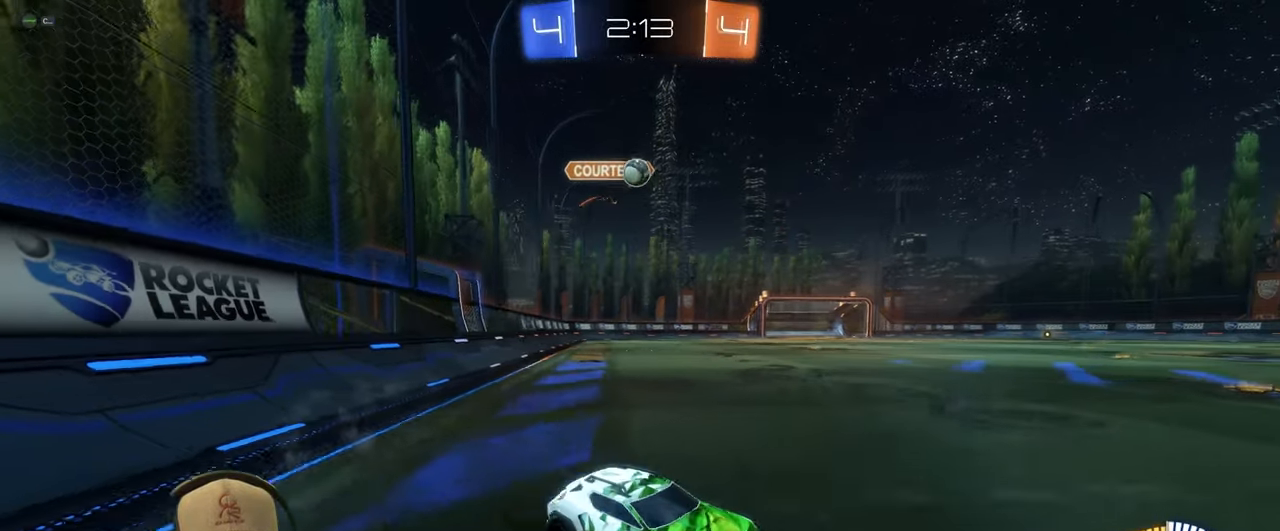
{"buttons": [], "left_stick": "left", "events": [[100, "left_stick", "left"], [200, "L1", "down"], [200, "R2", "up"], [367, "L1", "up"]]}
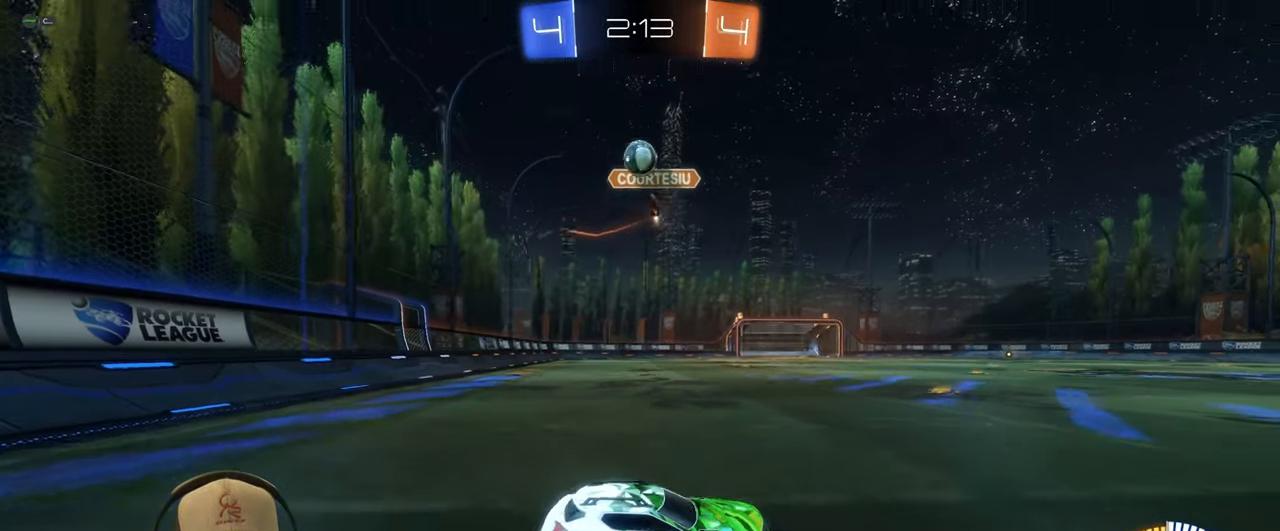
{"buttons": ["R1", "R2"], "left_stick": "right", "events": [[33, "left_stick", "right"], [50, "R2", "down"], [200, "R1", "down"]]}
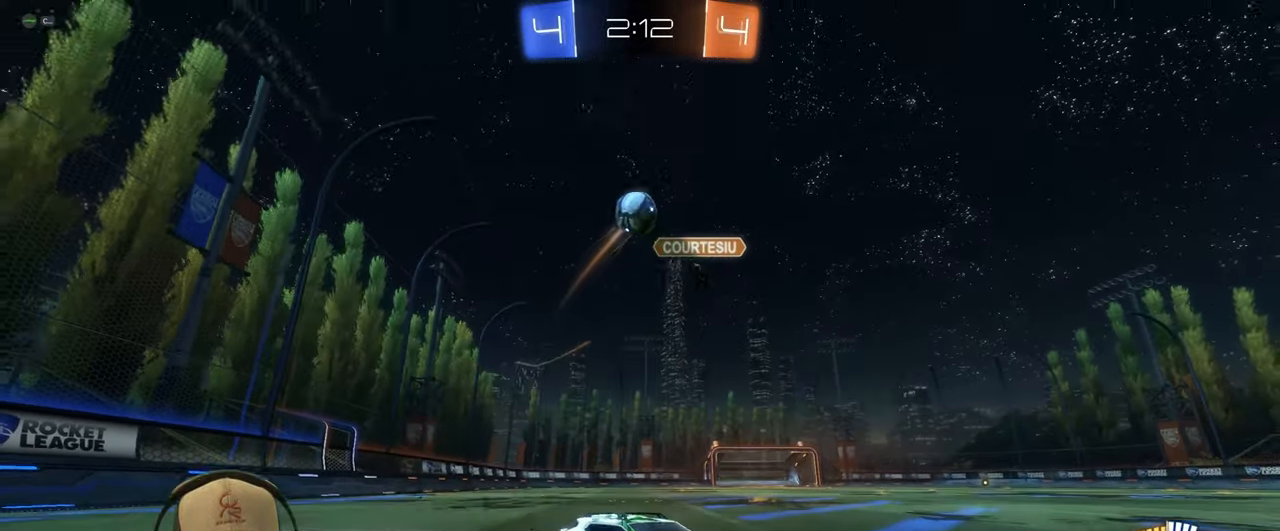
{"buttons": [], "left_stick": "center", "events": [[200, "left_stick", "center"], [267, "R1", "up"], [400, "R2", "up"]]}
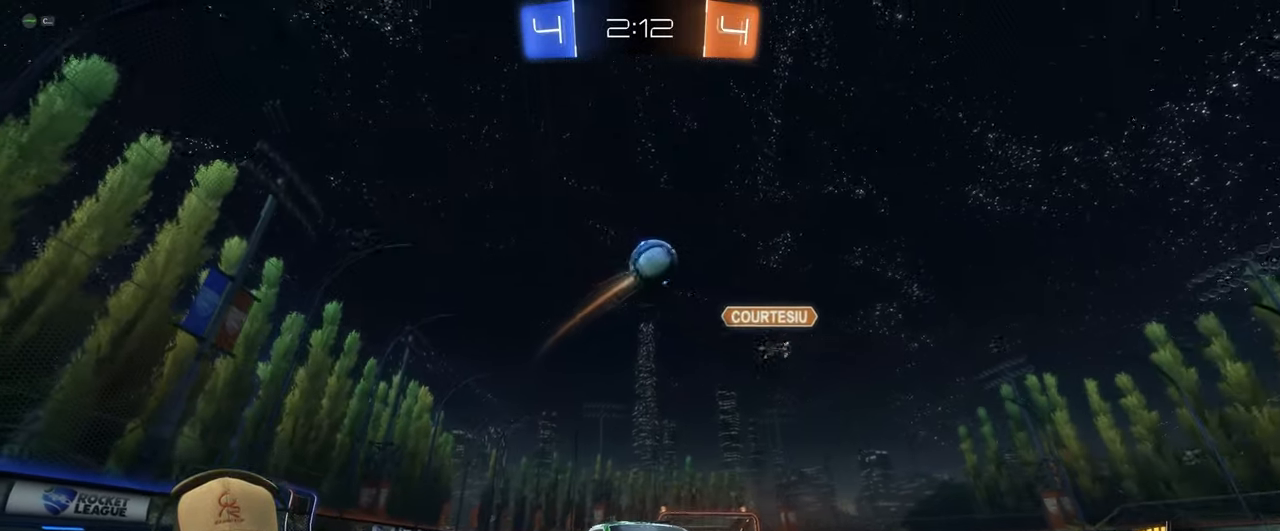
{"buttons": ["R2"], "left_stick": "left", "events": [[217, "left_stick", "left"], [267, "R2", "down"]]}
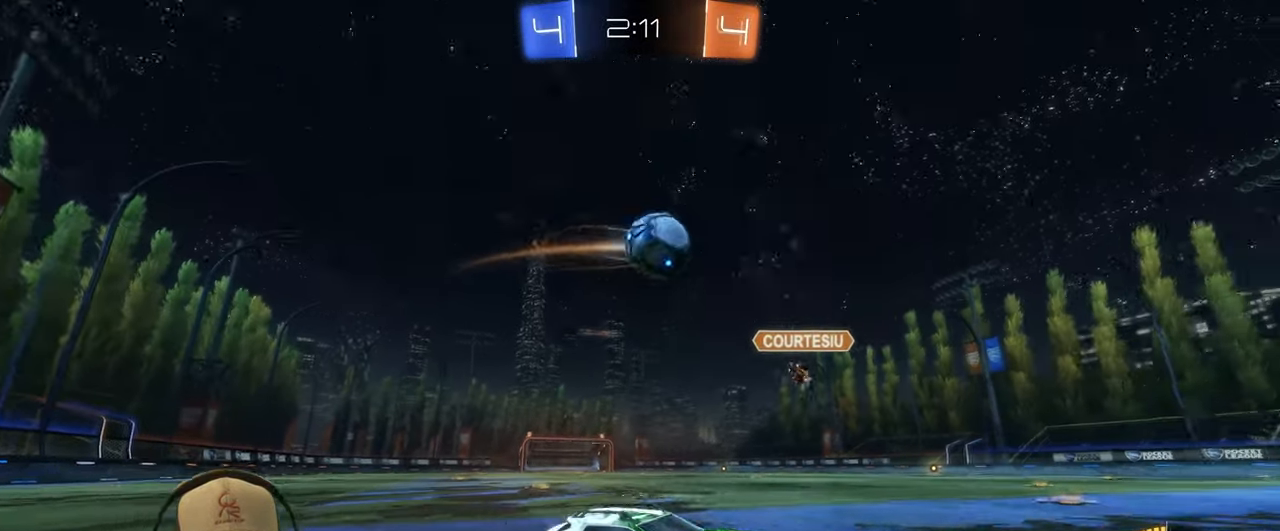
{"buttons": ["CROSS", "L1", "R1", "R2"], "left_stick": "left", "events": [[200, "R1", "down"], [250, "CROSS", "down"], [300, "L1", "down"], [367, "CROSS", "up"], [433, "CROSS", "down"]]}
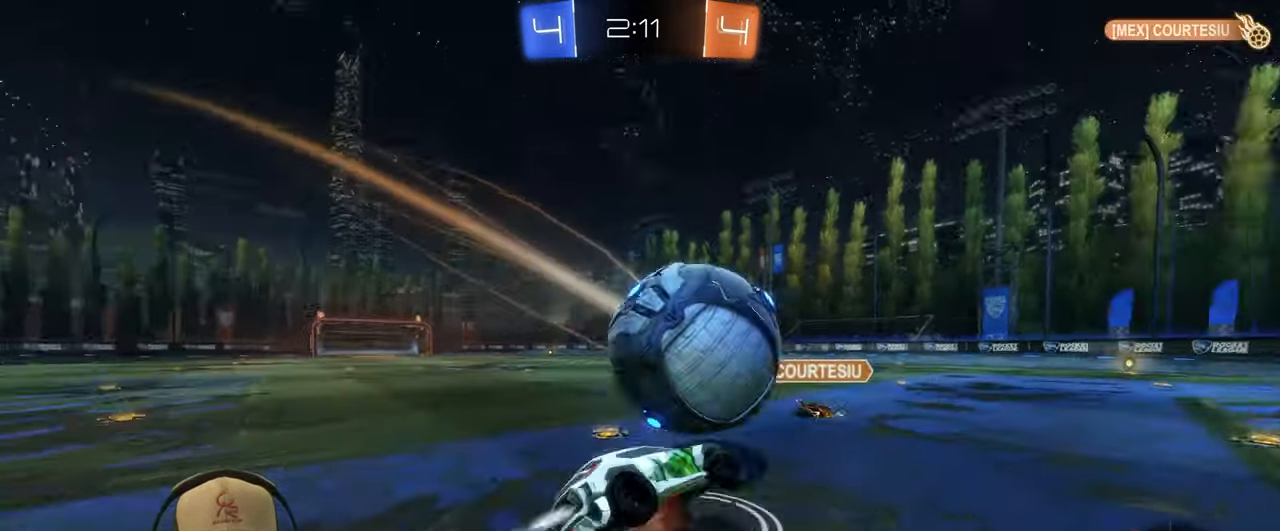
{"buttons": ["L1"], "left_stick": "down-left", "events": [[67, "R2", "up"], [150, "left_stick", "down-left"], [333, "R1", "up"], [367, "CROSS", "up"]]}
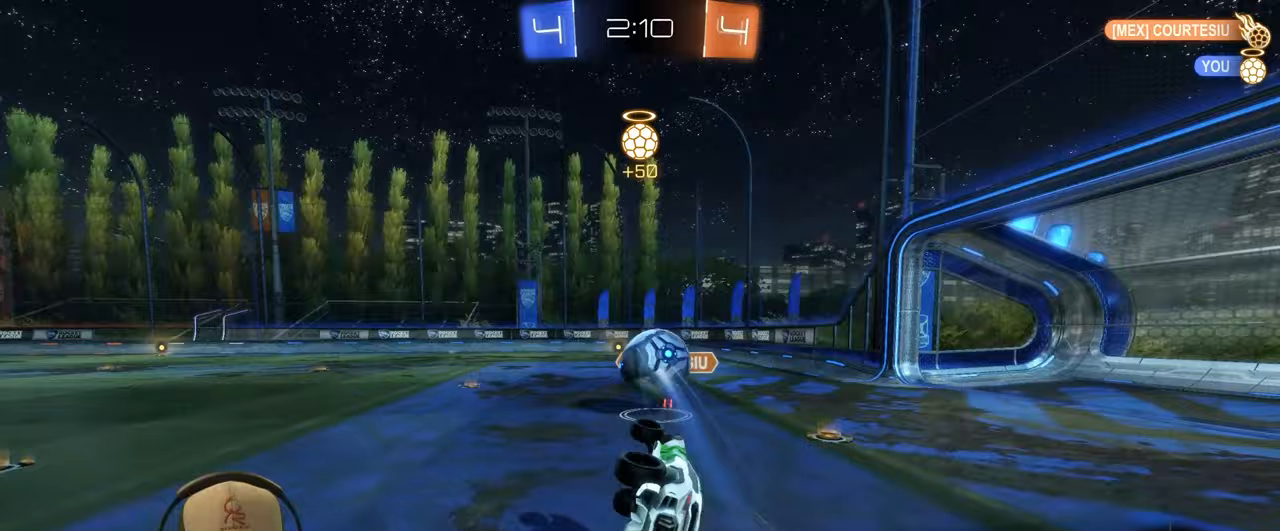
{"buttons": [], "left_stick": "right", "events": [[117, "L1", "up"], [150, "left_stick", "center"], [383, "left_stick", "right"]]}
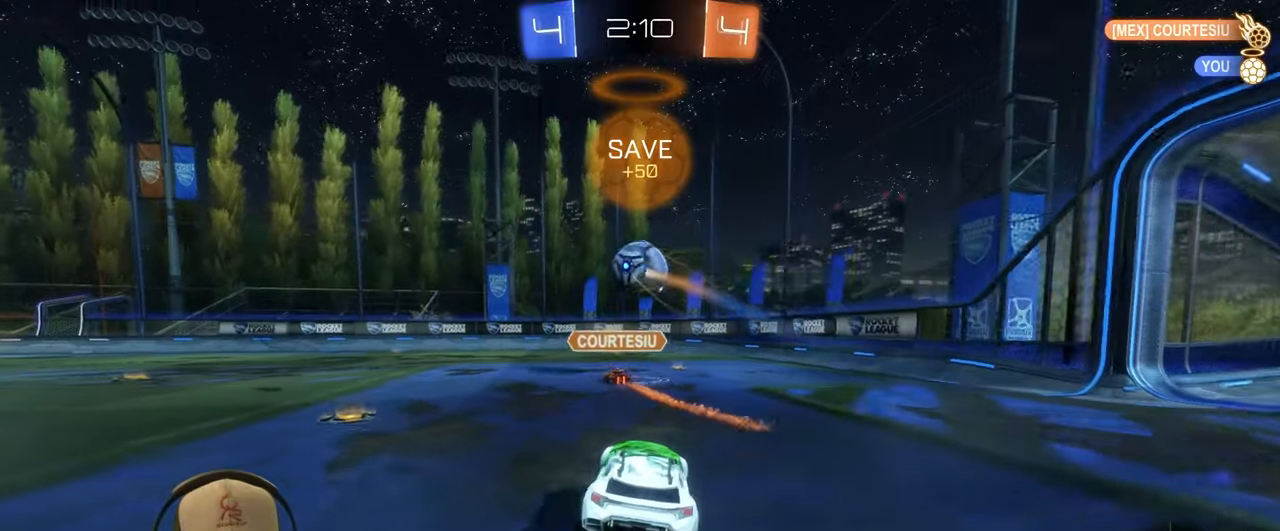
{"buttons": ["R2"], "left_stick": "left", "events": [[50, "left_stick", "center"], [67, "R2", "down"], [183, "left_stick", "up-right"], [333, "left_stick", "center"], [383, "left_stick", "left"]]}
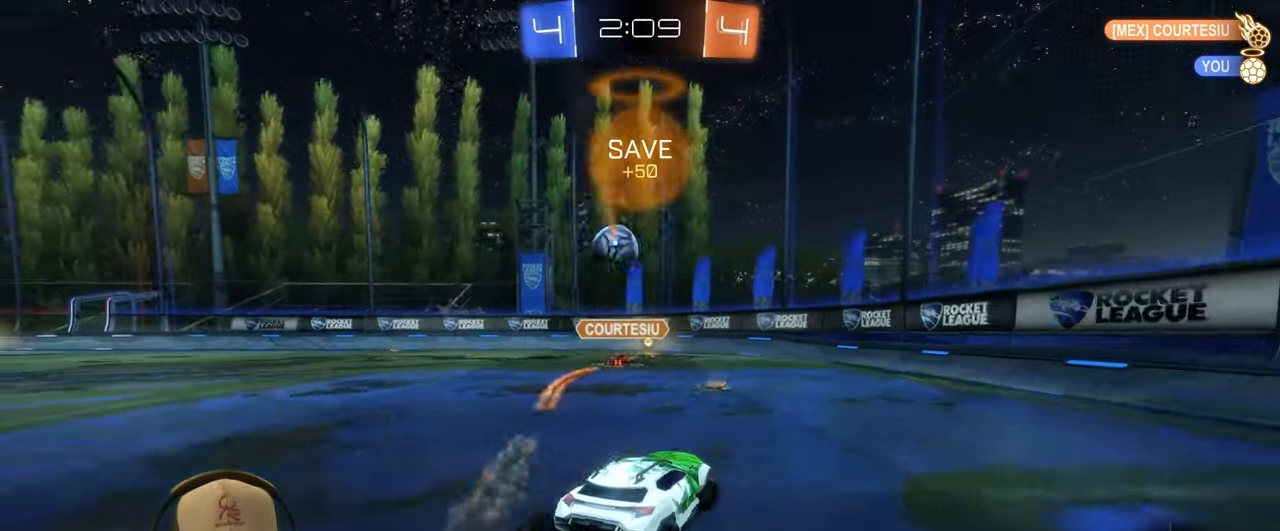
{"buttons": ["R2"], "left_stick": "center", "events": [[67, "left_stick", "center"], [333, "left_stick", "right"], [483, "left_stick", "center"]]}
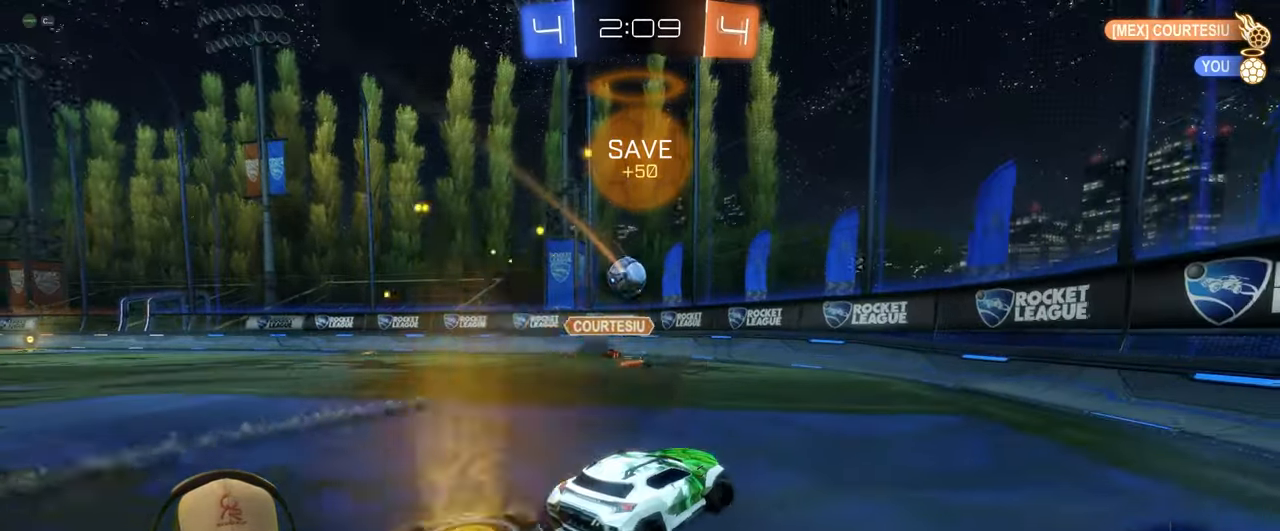
{"buttons": ["R1", "R2"], "left_stick": "left", "events": [[17, "left_stick", "left"], [50, "L1", "down"], [200, "L1", "up"], [317, "R1", "down"]]}
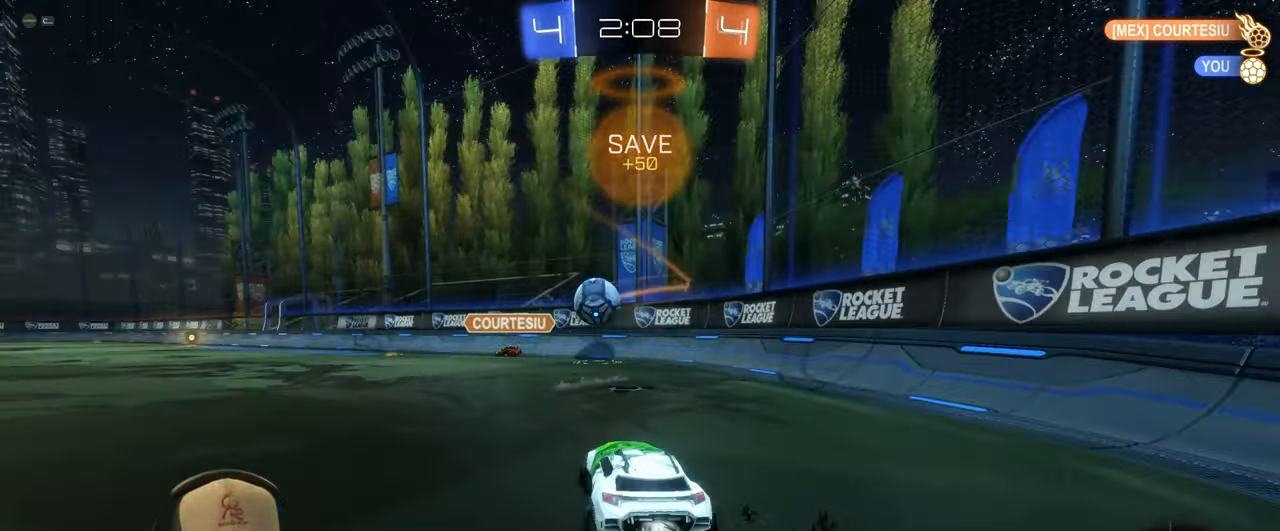
{"buttons": ["R1", "R2"], "left_stick": "down-left", "events": [[233, "left_stick", "center"], [433, "left_stick", "down-left"]]}
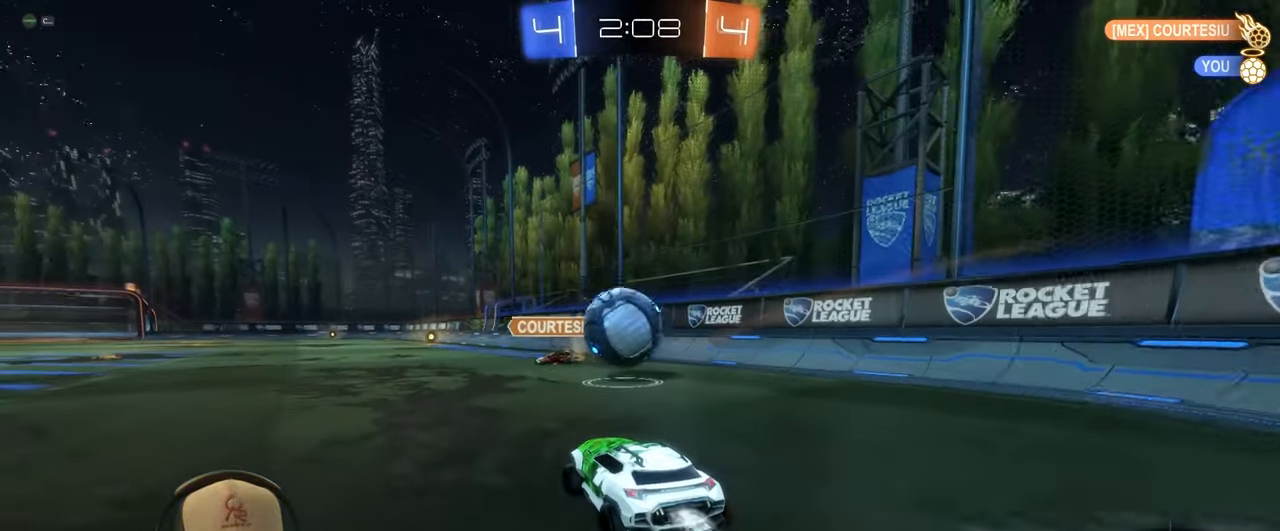
{"buttons": ["L1"], "left_stick": "down-right", "events": [[67, "CROSS", "down"], [67, "left_stick", "center"], [183, "CROSS", "up"], [233, "R2", "up"], [333, "CROSS", "down"], [333, "L1", "down"], [333, "left_stick", "up-right"], [467, "left_stick", "down-right"], [500, "CROSS", "up"], [500, "R1", "up"]]}
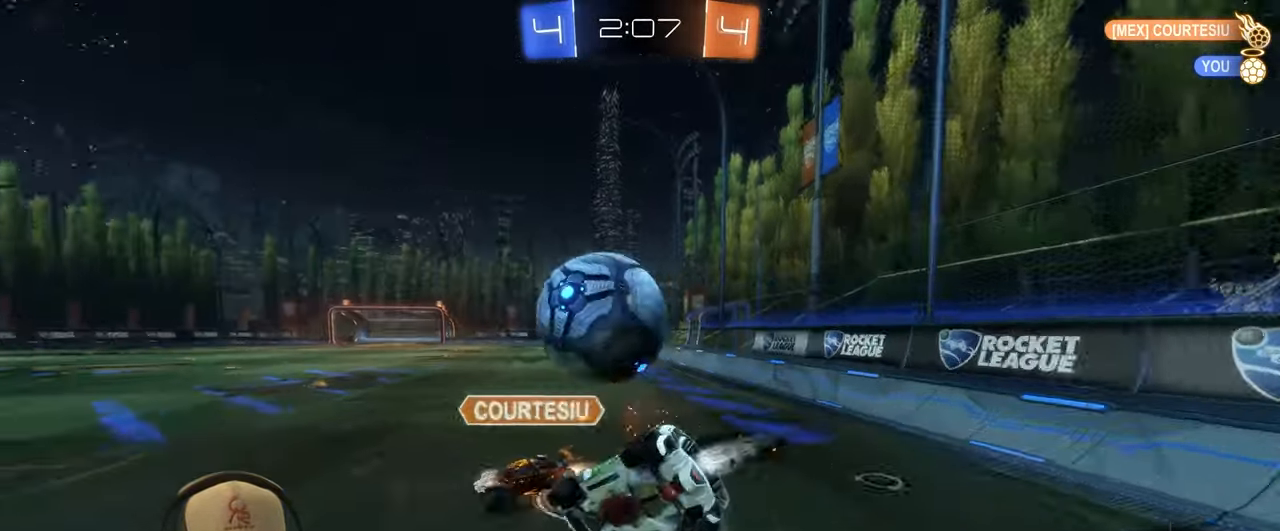
{"buttons": ["L1", "R1"], "left_stick": "down-right", "events": [[483, "R1", "down"]]}
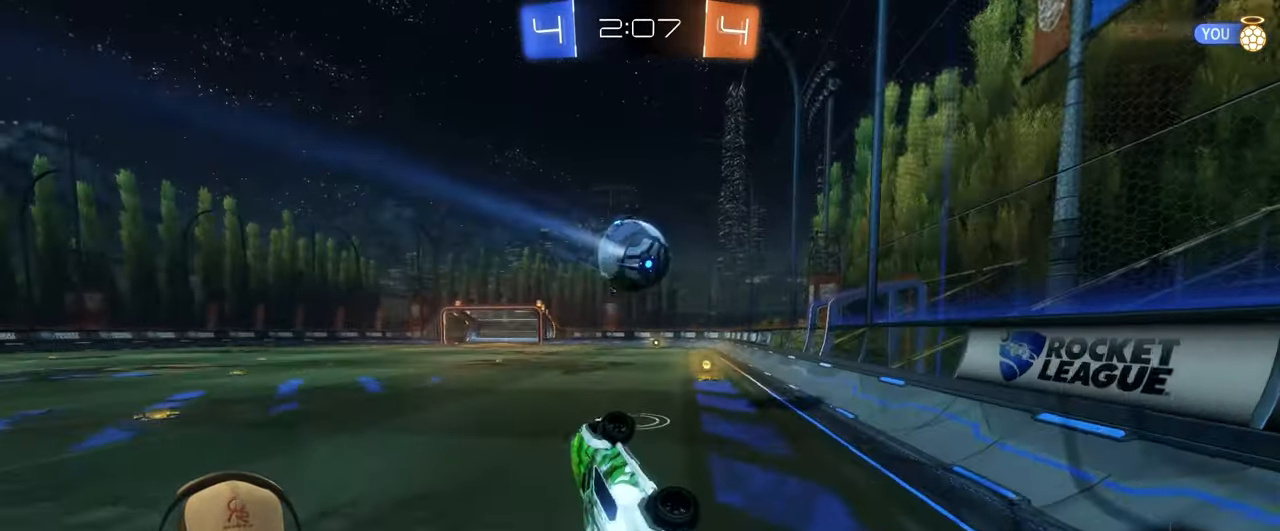
{"buttons": ["R2"], "left_stick": "left", "events": [[33, "L1", "up"], [150, "left_stick", "center"], [333, "left_stick", "left"], [450, "R1", "up"], [500, "R2", "down"]]}
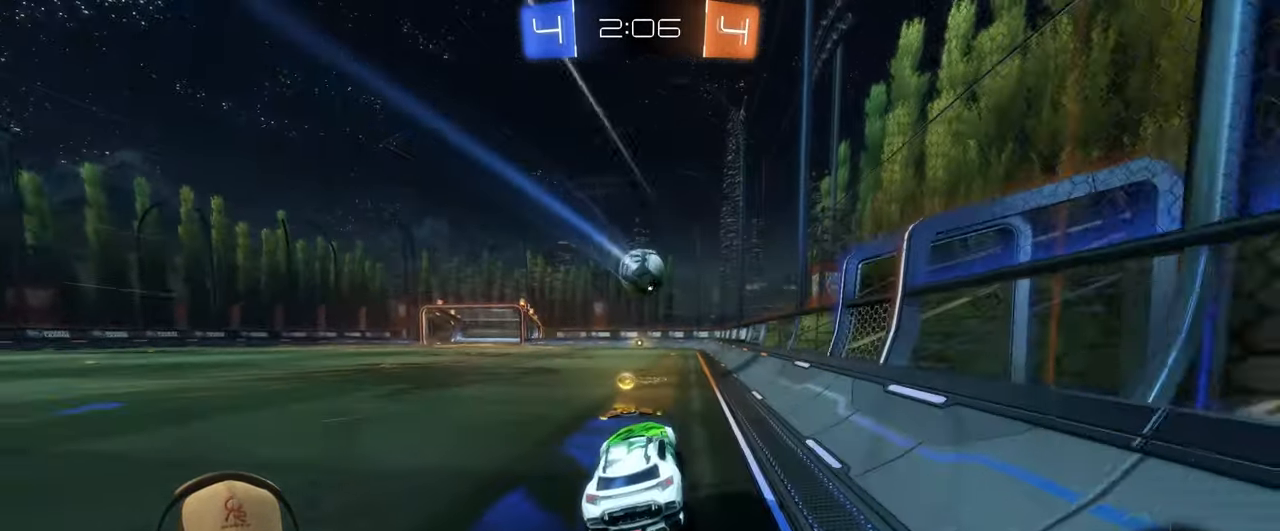
{"buttons": ["R1", "R2"], "left_stick": "center", "events": [[33, "R1", "down"], [83, "left_stick", "center"], [200, "left_stick", "down-right"], [450, "left_stick", "center"]]}
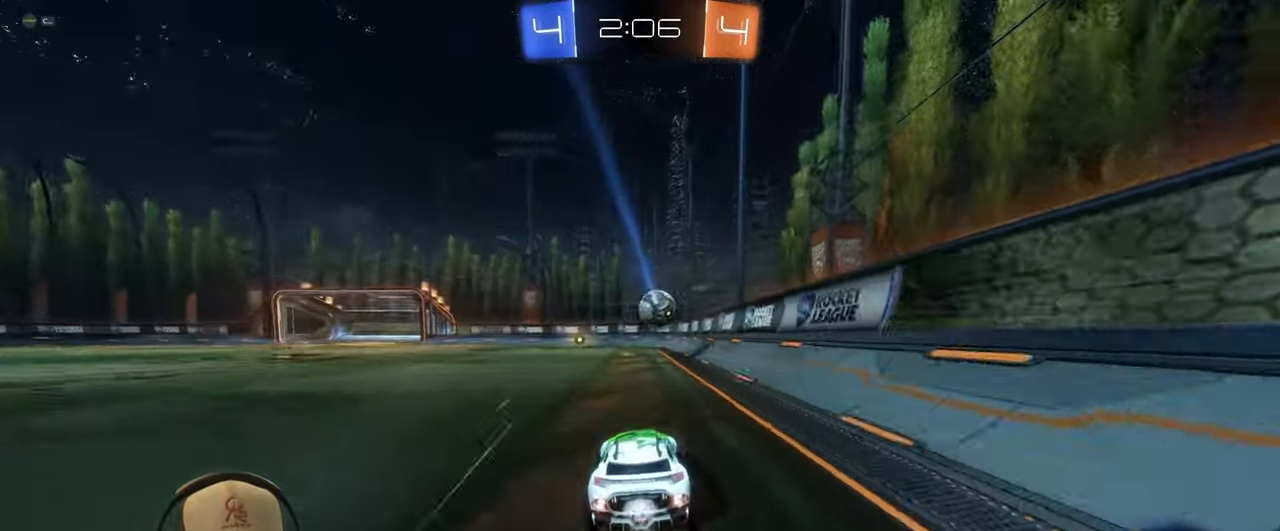
{"buttons": ["R2"], "left_stick": "center", "events": [[183, "R1", "up"]]}
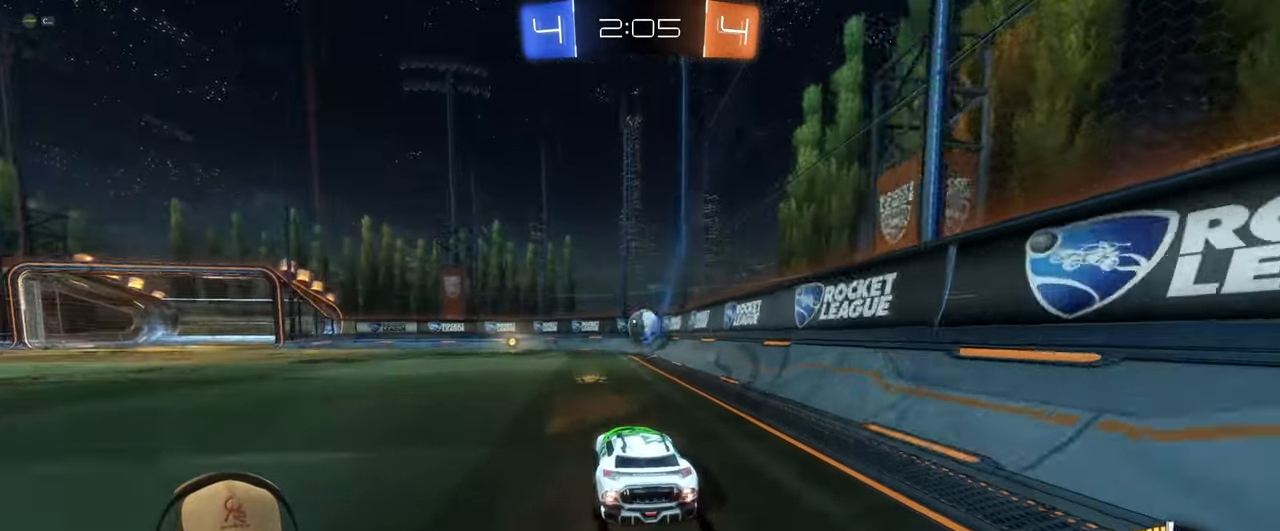
{"buttons": ["R2"], "left_stick": "center"}
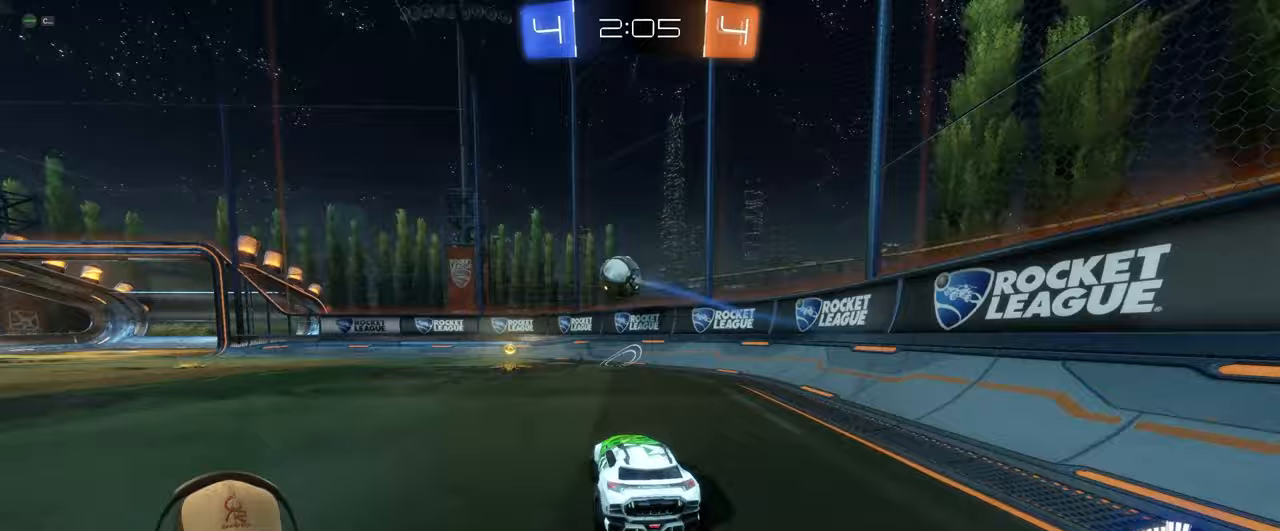
{"buttons": [], "left_stick": "left", "events": [[17, "left_stick", "left"], [283, "R2", "up"]]}
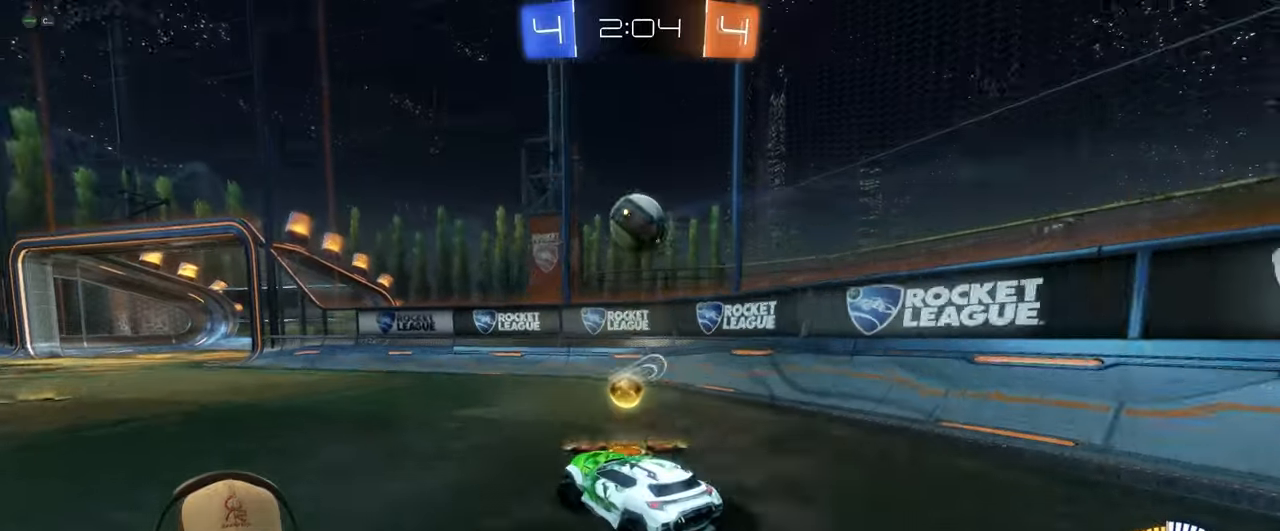
{"buttons": ["R2"], "left_stick": "center", "events": [[117, "left_stick", "center"], [133, "L2", "down"], [250, "left_stick", "right"], [300, "L2", "up"], [350, "left_stick", "center"], [483, "R2", "down"]]}
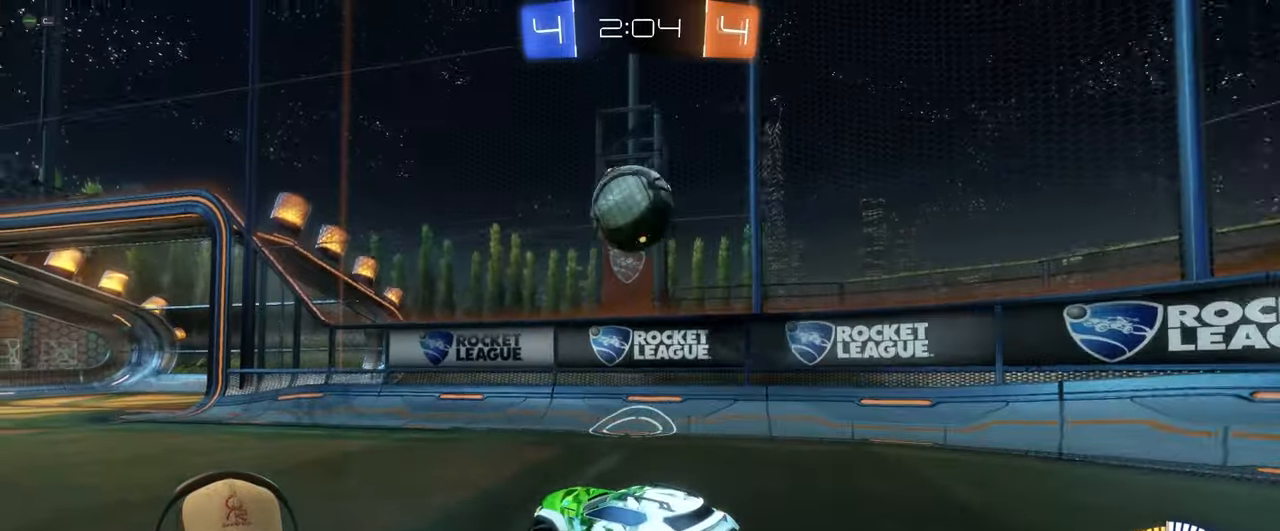
{"buttons": [], "left_stick": "left", "events": [[333, "left_stick", "left"], [433, "R2", "up"]]}